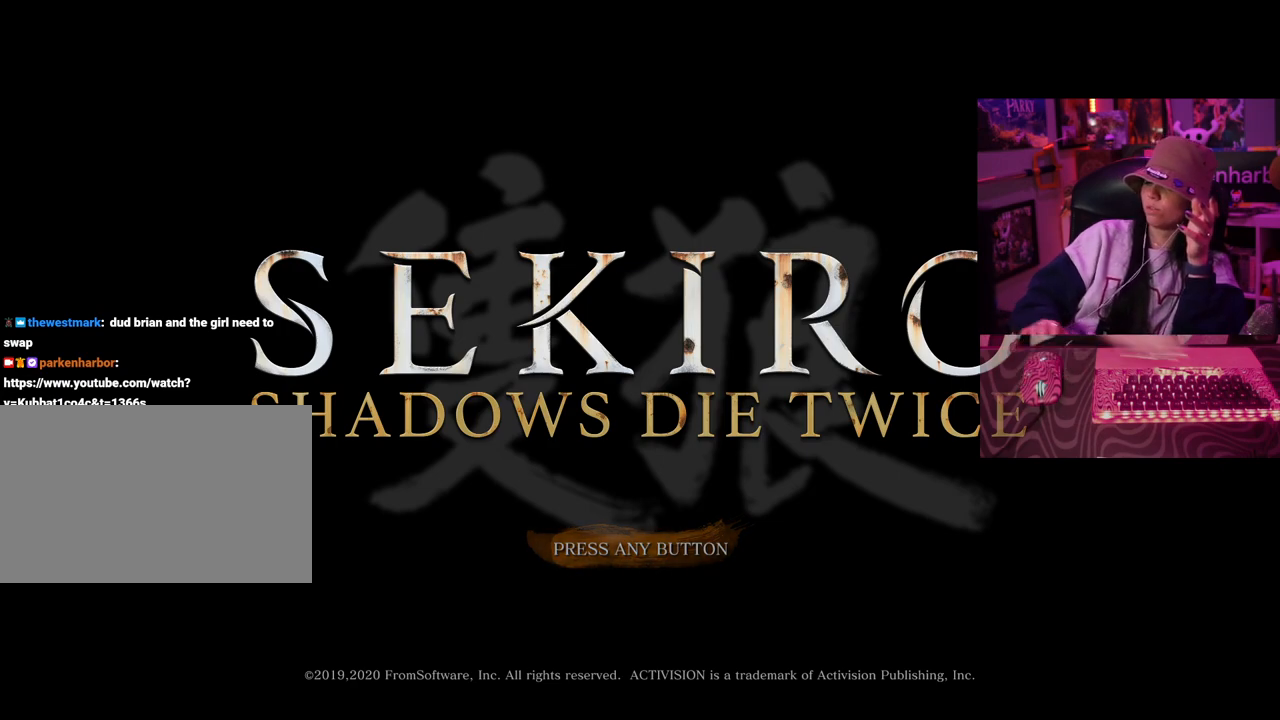
Gameplay with keyboard and mouse; each line is a JSON object with the keys held at the frame after it. "events" lists presses ("down") and releases ("up") of "1", "2", "3", "4", "5", "a", "alt", "c", "caps_lock", "ctrl", "d", "e", "f", "g", "q", "r", "s", "shift", "space", "t", "tab", "v", "w", "x" and "z" between this image and that frame as [ms after this image, input, new state], when the widget could be followed in between. No other keys are recorded. Mouse buttons are not recorded. Not read: mouse_move.
{"keys": ["ctrl"], "events": [[500, "ctrl", "down"]]}
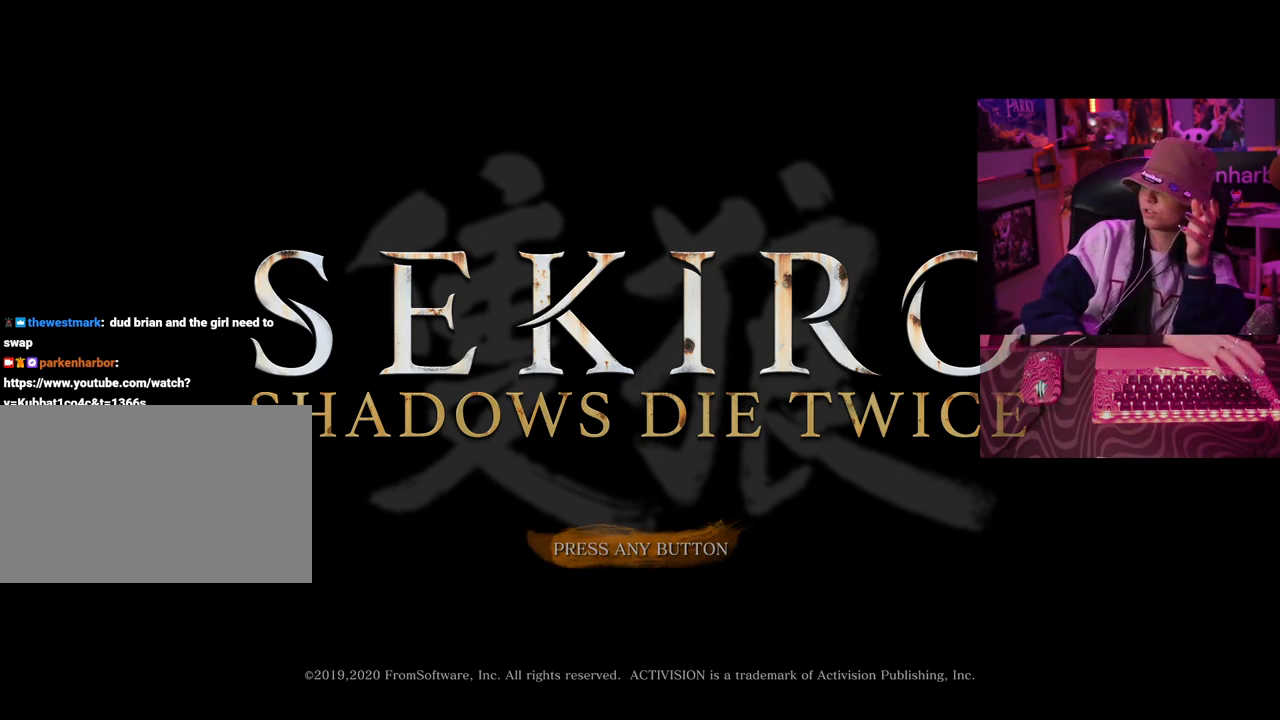
{"keys": [], "events": [[50, "a", "down"], [50, "ctrl", "up"], [150, "a", "up"]]}
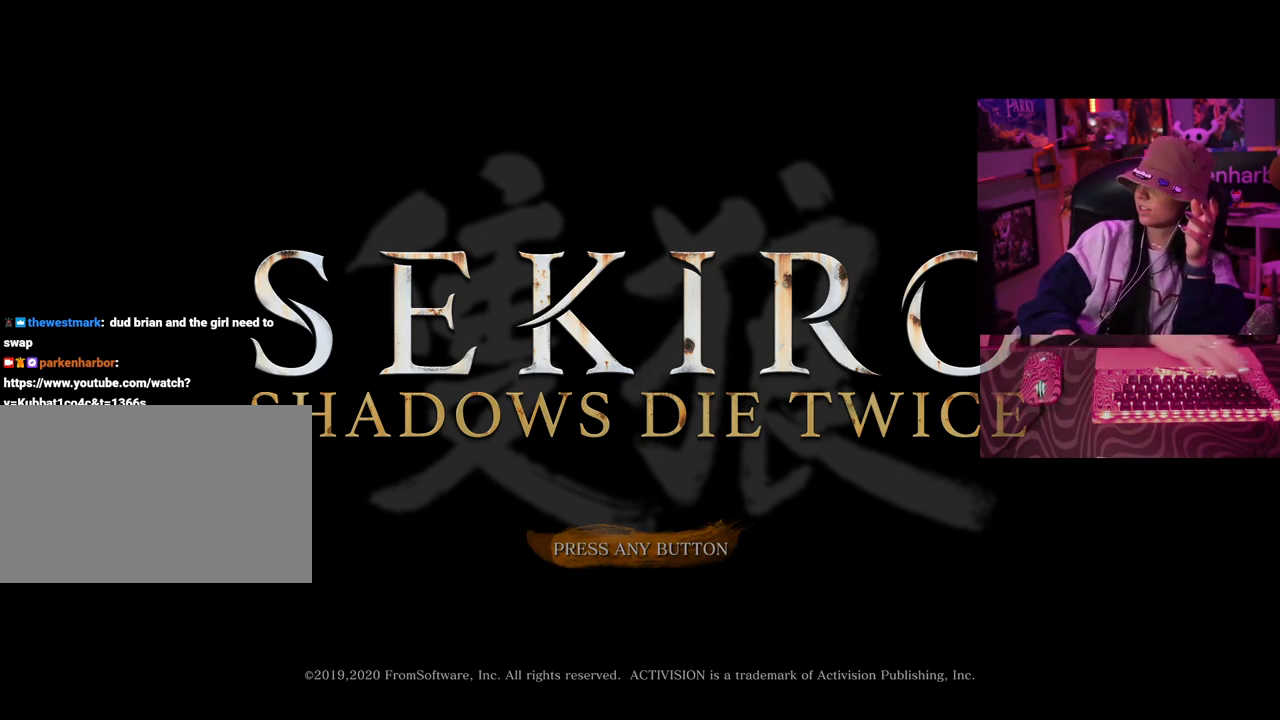
{"keys": [], "events": []}
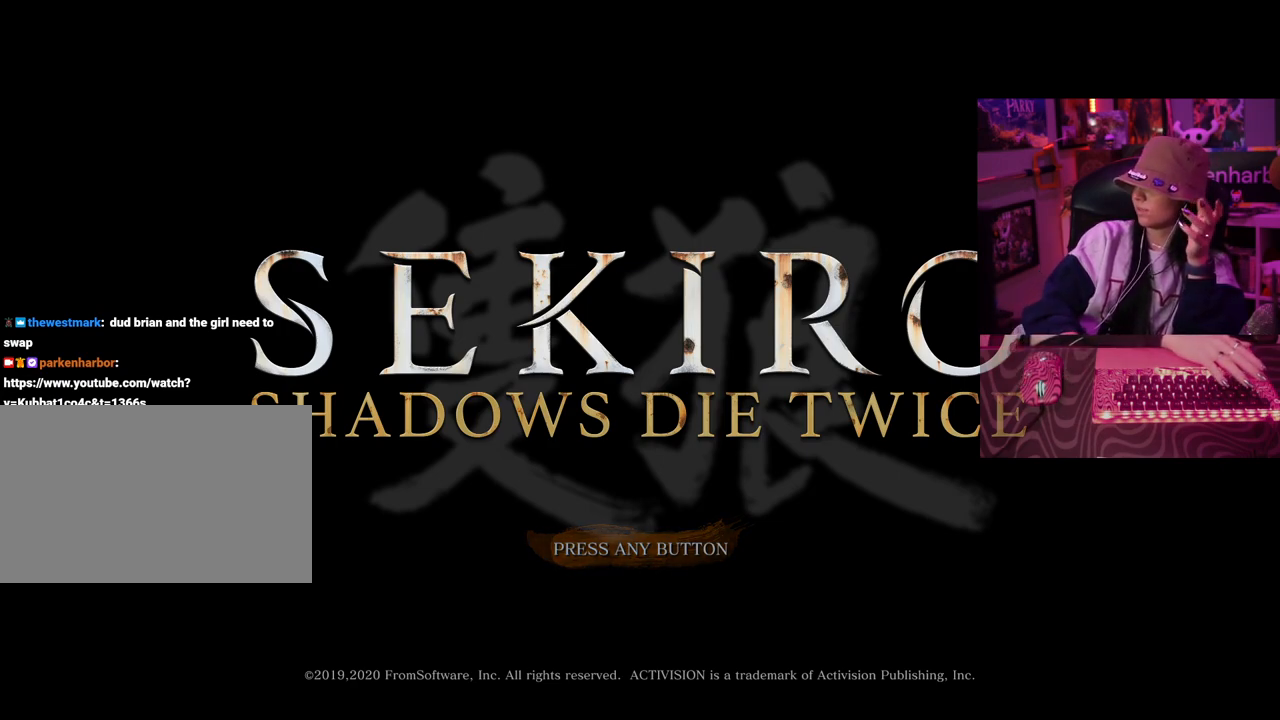
{"keys": [], "events": [[233, "ctrl", "down"], [267, "a", "down"], [267, "ctrl", "up"], [367, "a", "up"]]}